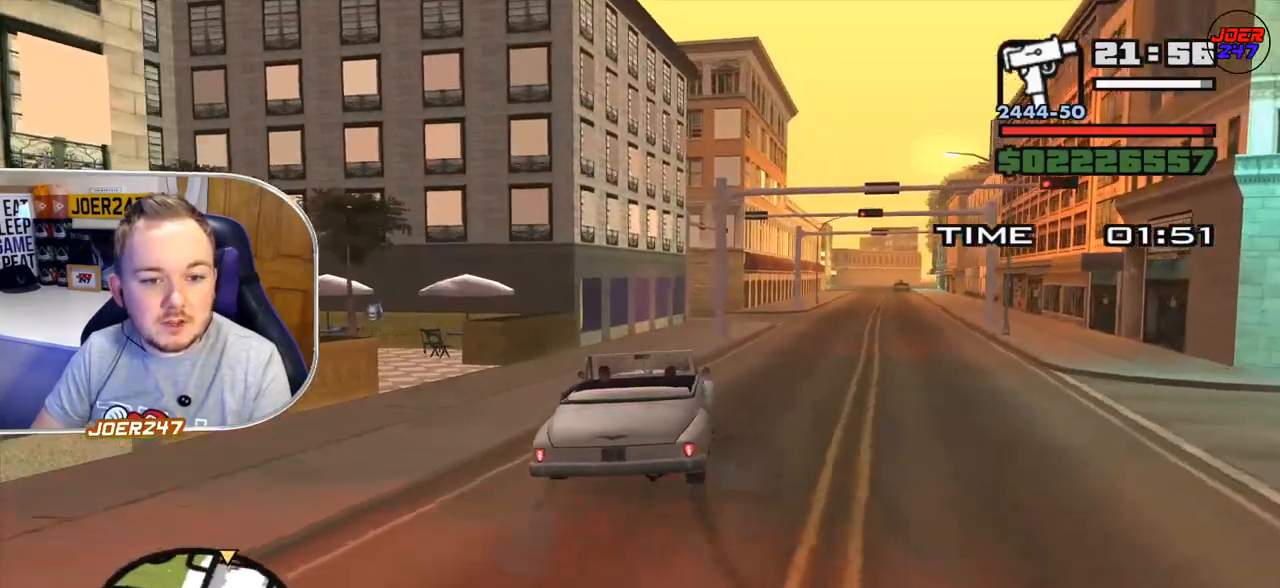
Gameplay with a controller (Xbox layout); each line is a JSON object with the inputs held at the frame after it. "events" lists button and stick changes between this image and that frame as [ms after this image, input, new state], when the widget could be followed in between. Not read: L3.
{"buttons": ["R2"], "left_stick": "center", "right_stick": "down", "events": [[333, "right_stick", "down"], [459, "left_stick", "center"]]}
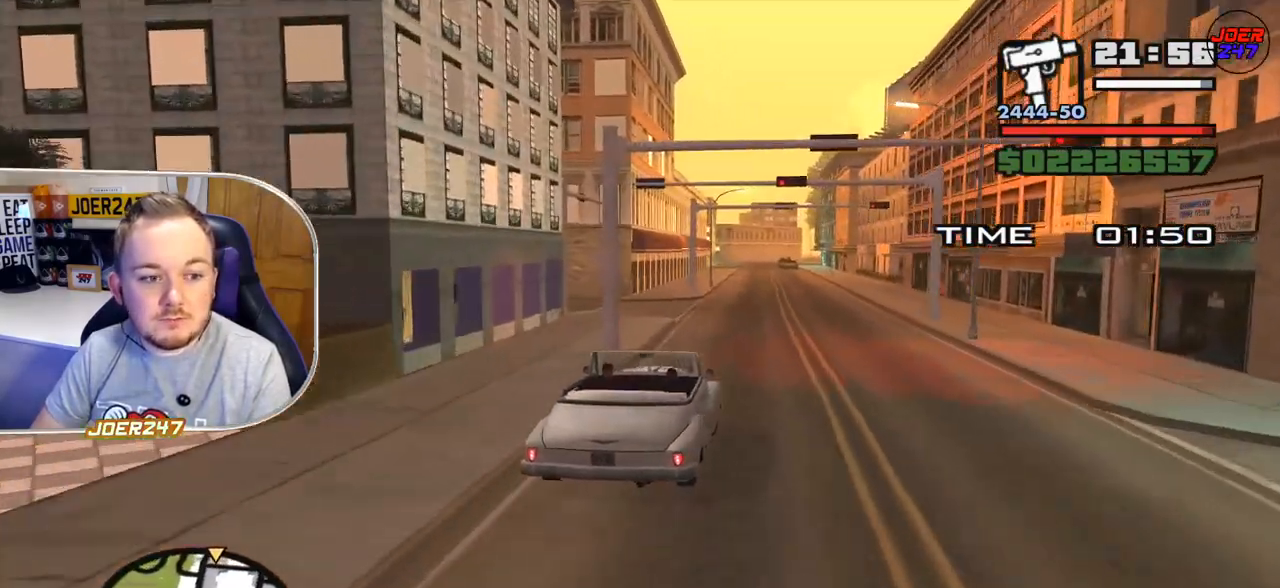
{"buttons": ["R2"], "left_stick": "center", "right_stick": "left", "events": [[42, "right_stick", "down-left"], [417, "right_stick", "left"]]}
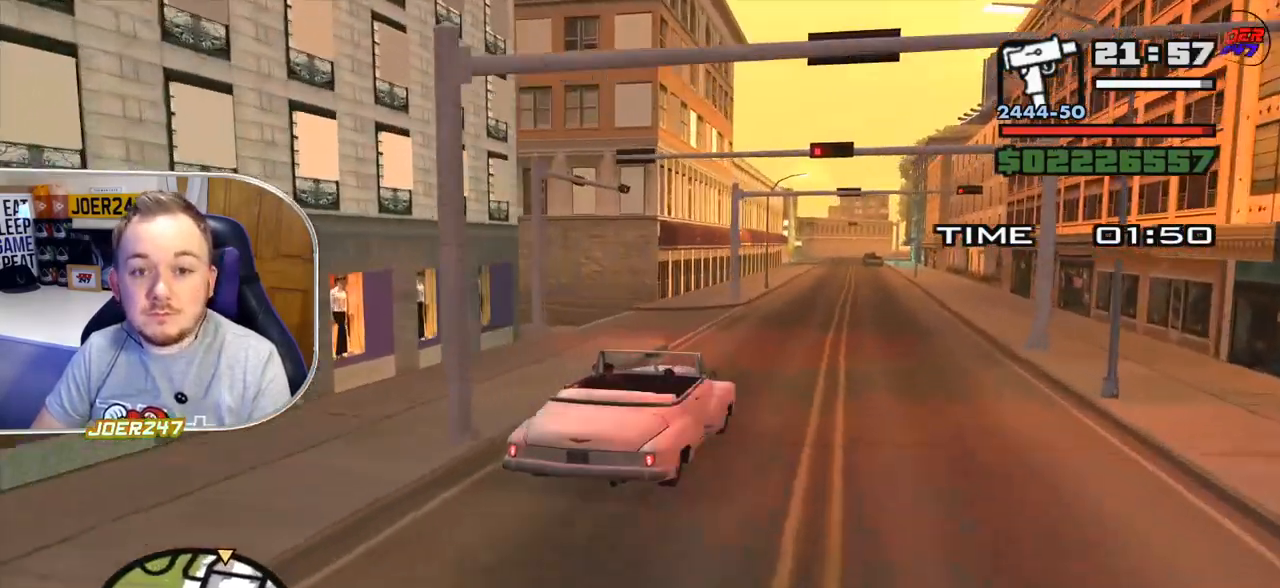
{"buttons": ["R2"], "left_stick": "center", "right_stick": "center", "events": [[83, "right_stick", "center"]]}
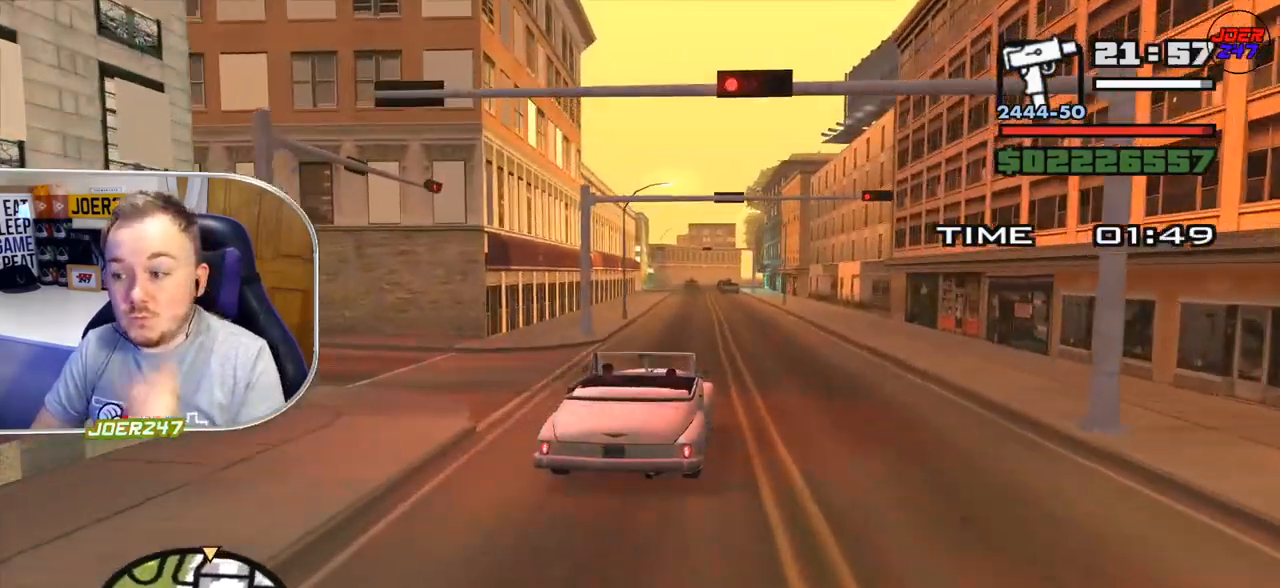
{"buttons": ["R2"], "left_stick": "center", "right_stick": "center", "events": []}
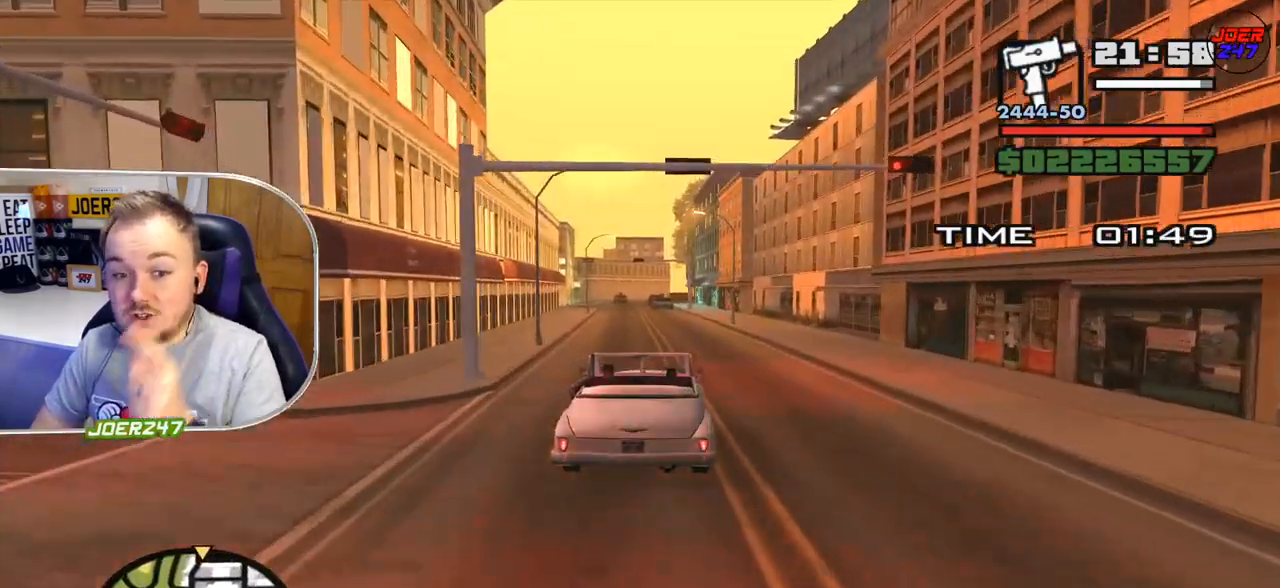
{"buttons": ["R2"], "left_stick": "center", "right_stick": "center", "events": []}
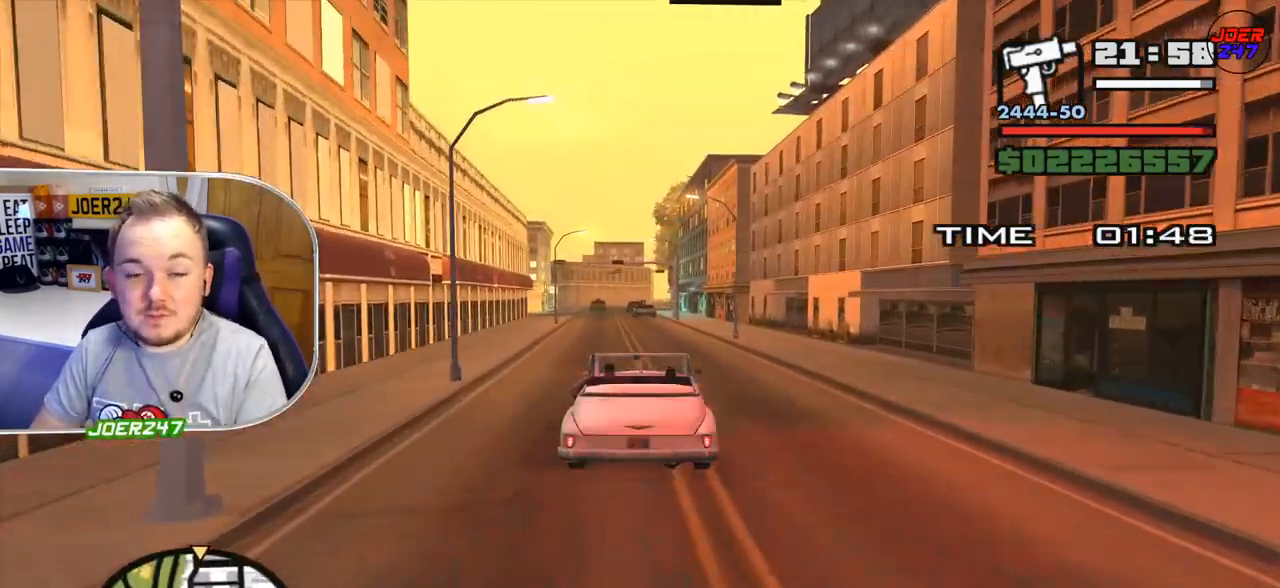
{"buttons": ["R2"], "left_stick": "center", "right_stick": "center", "events": []}
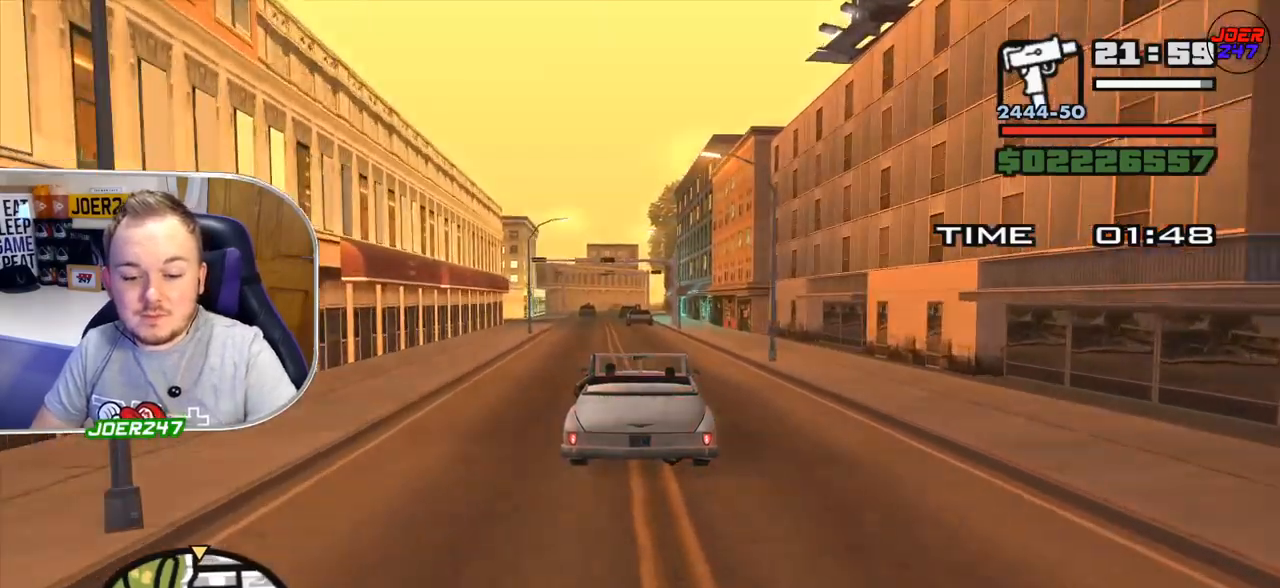
{"buttons": ["R2"], "left_stick": "center", "right_stick": "center", "events": []}
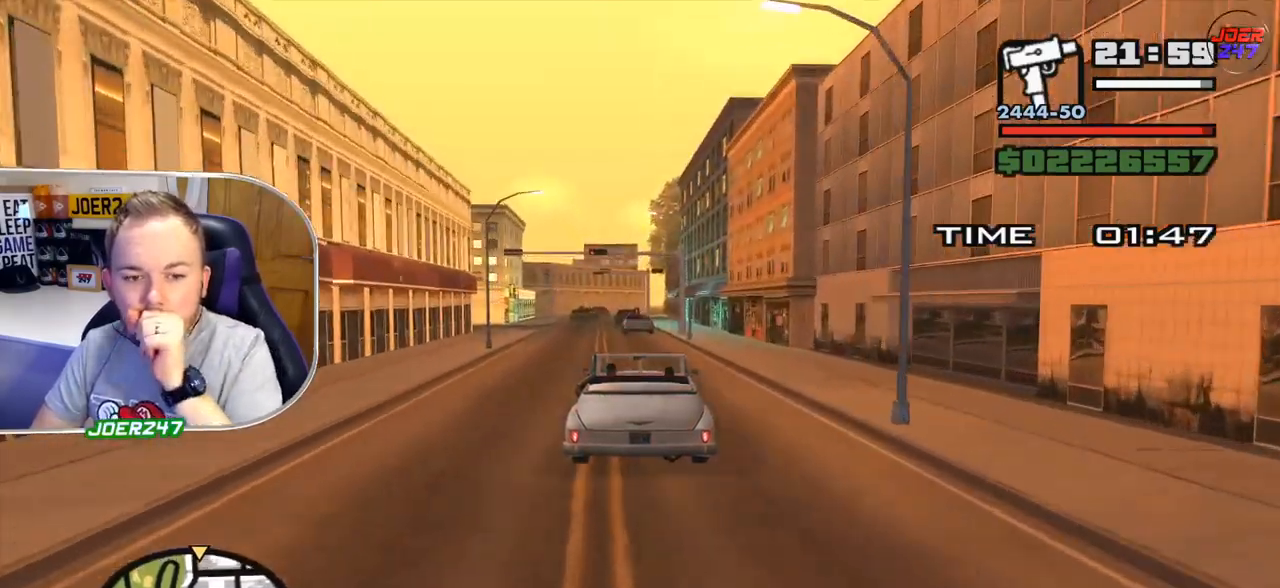
{"buttons": [], "left_stick": "center", "right_stick": "center", "events": [[209, "R2", "up"]]}
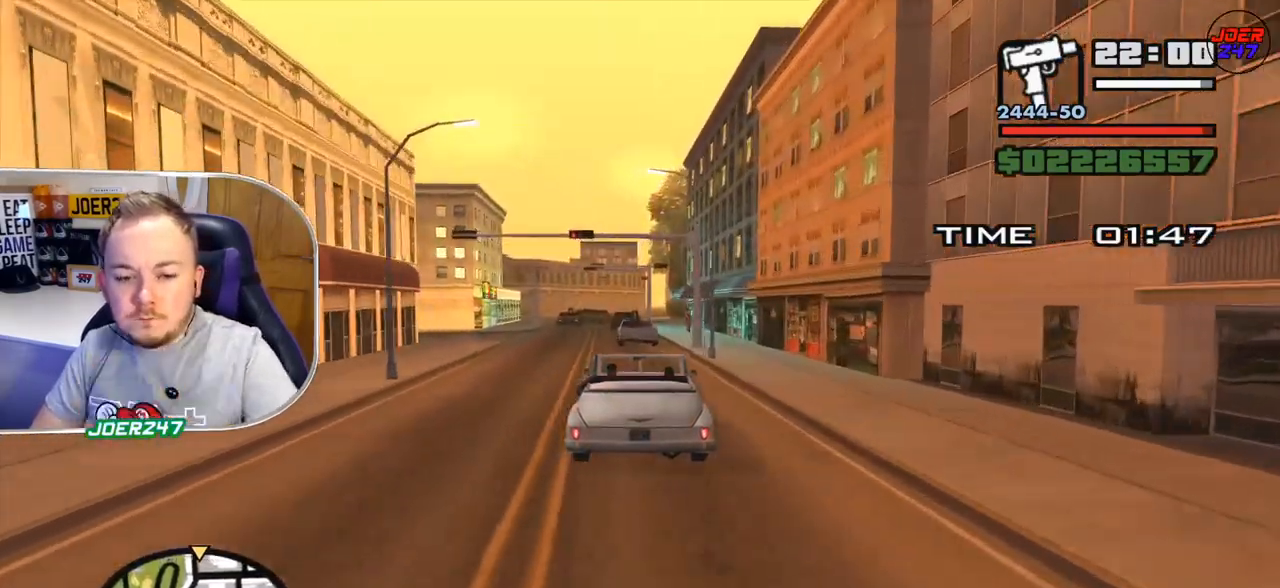
{"buttons": [], "left_stick": "right", "right_stick": "center", "events": [[375, "left_stick", "right"]]}
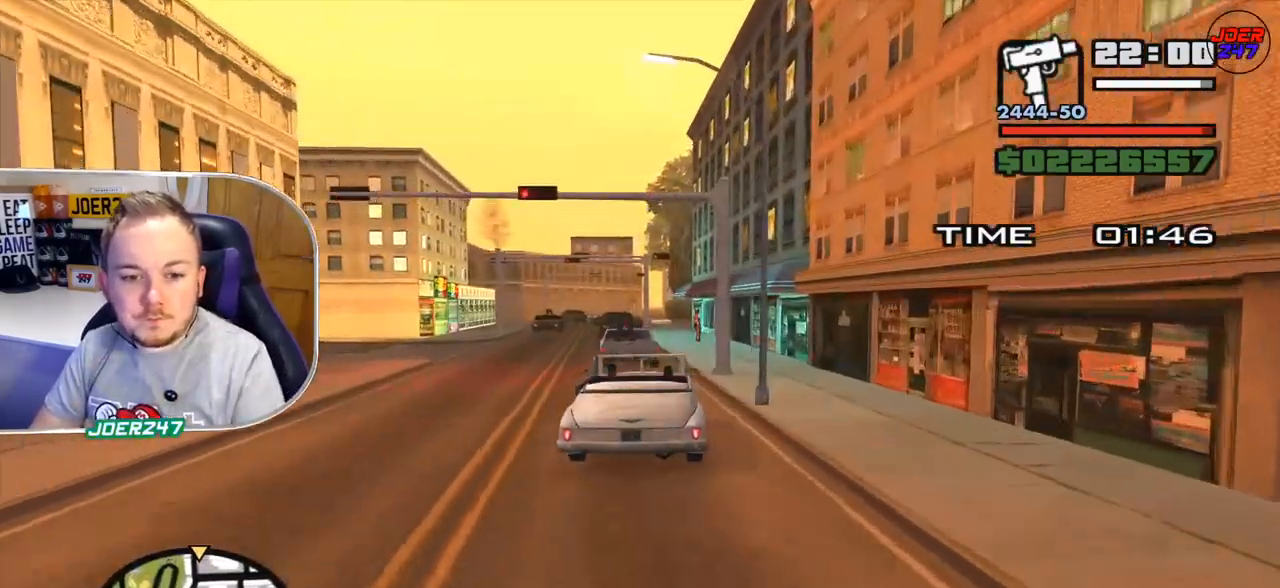
{"buttons": ["R2"], "left_stick": "center", "right_stick": "center", "events": [[167, "R2", "down"], [209, "left_stick", "center"]]}
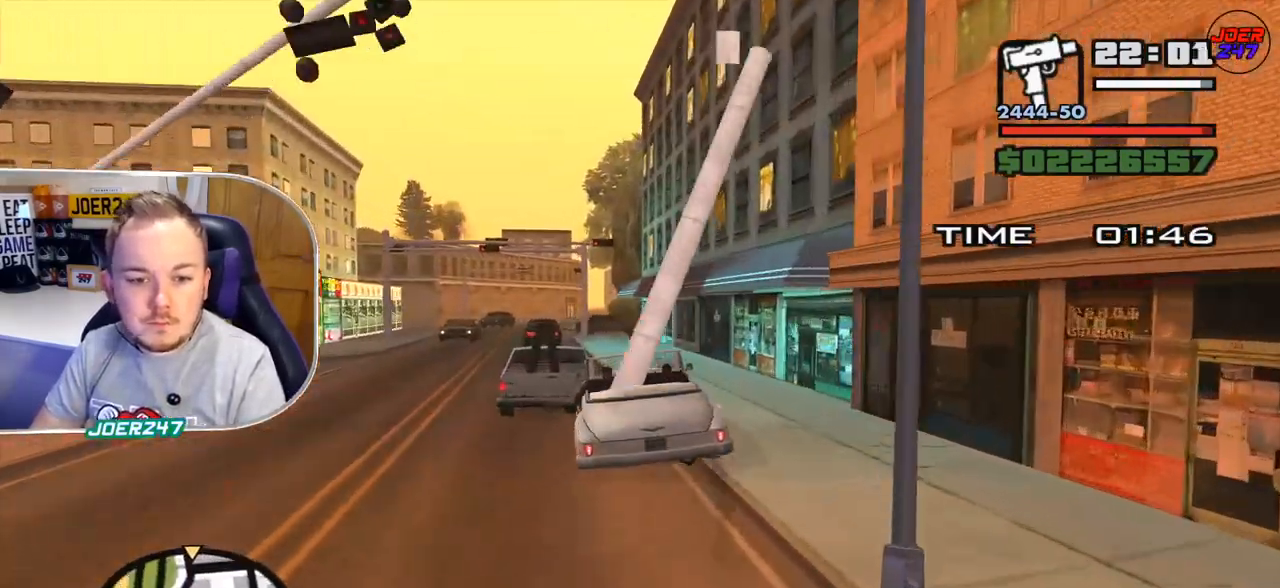
{"buttons": ["R2"], "left_stick": "right", "right_stick": "down", "events": [[41, "left_stick", "left"], [208, "left_stick", "right"], [500, "right_stick", "down"]]}
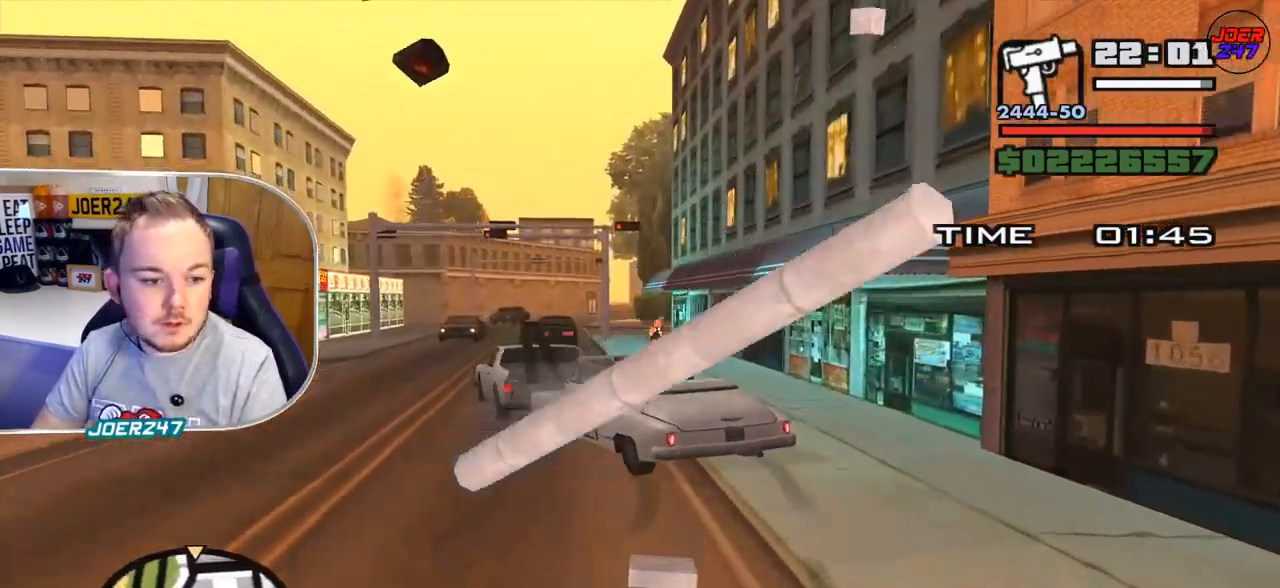
{"buttons": ["R2"], "left_stick": "right", "right_stick": "center", "events": [[167, "right_stick", "down-left"], [334, "right_stick", "center"]]}
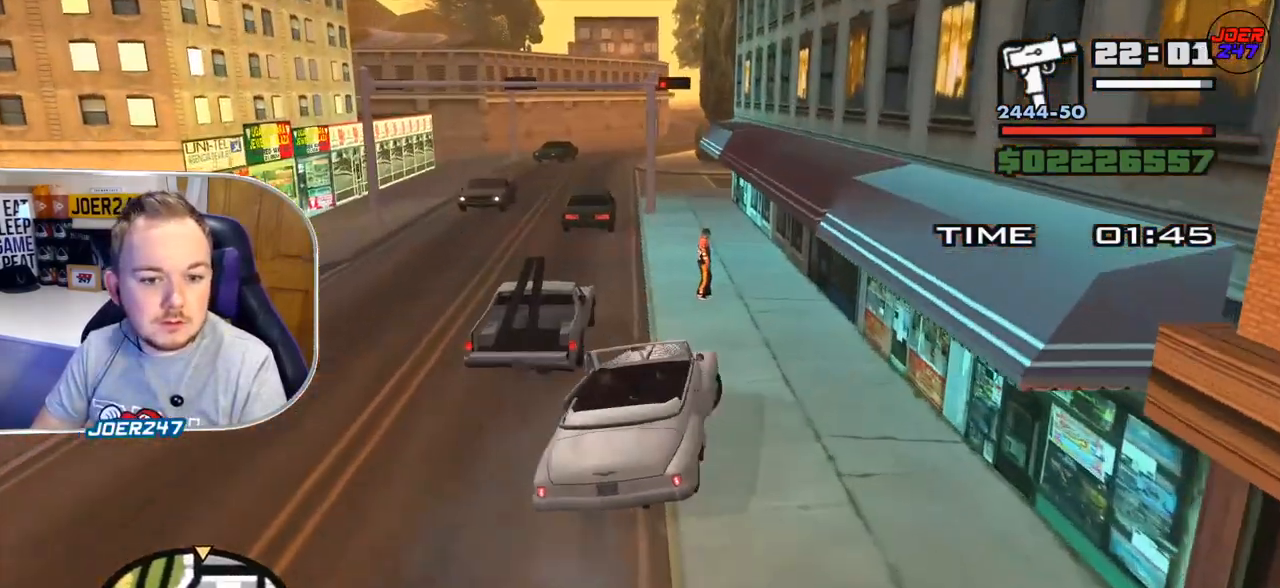
{"buttons": ["R2"], "left_stick": "left", "right_stick": "center", "events": [[167, "left_stick", "left"], [333, "left_stick", "right"], [500, "left_stick", "left"]]}
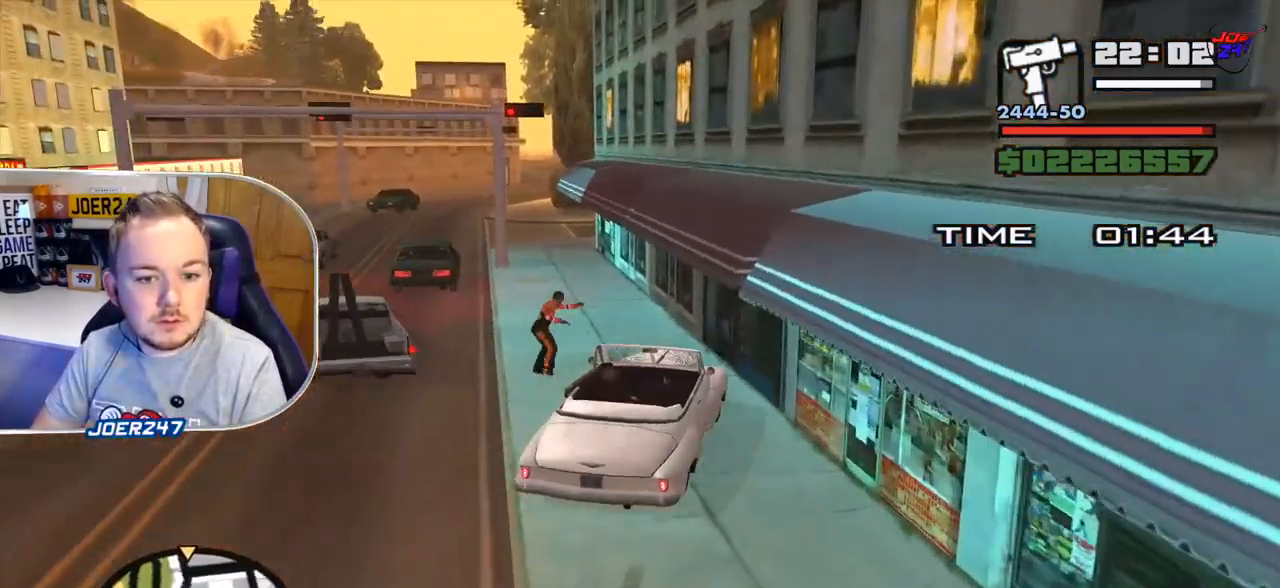
{"buttons": ["R2"], "left_stick": "left", "right_stick": "center", "events": []}
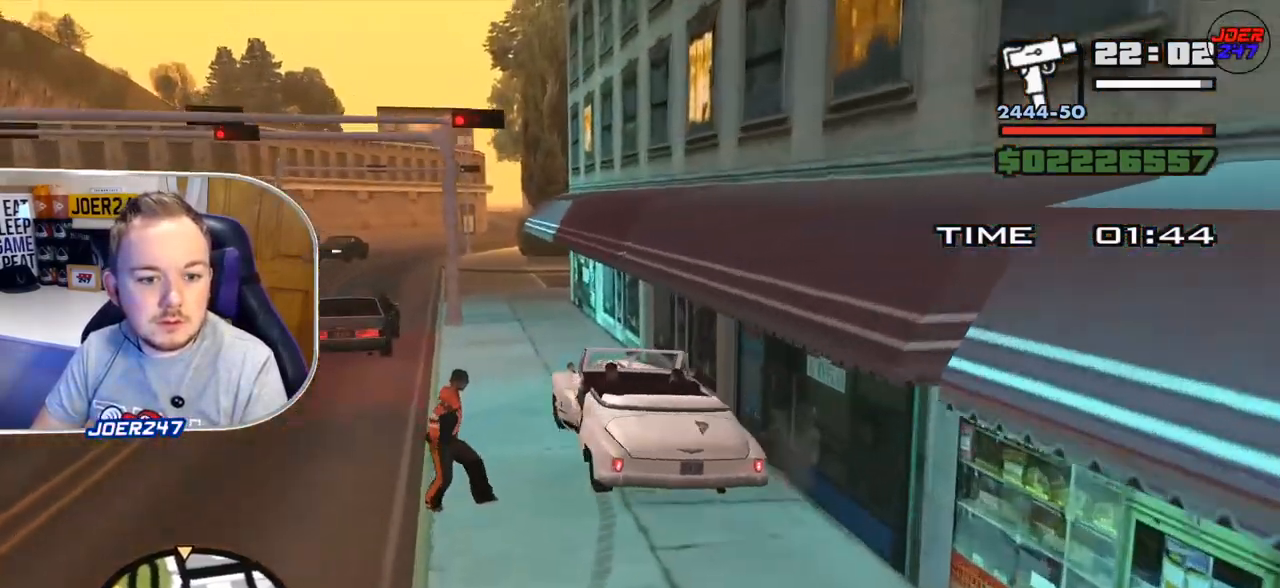
{"buttons": ["R2"], "left_stick": "right", "right_stick": "center", "events": [[208, "left_stick", "right"]]}
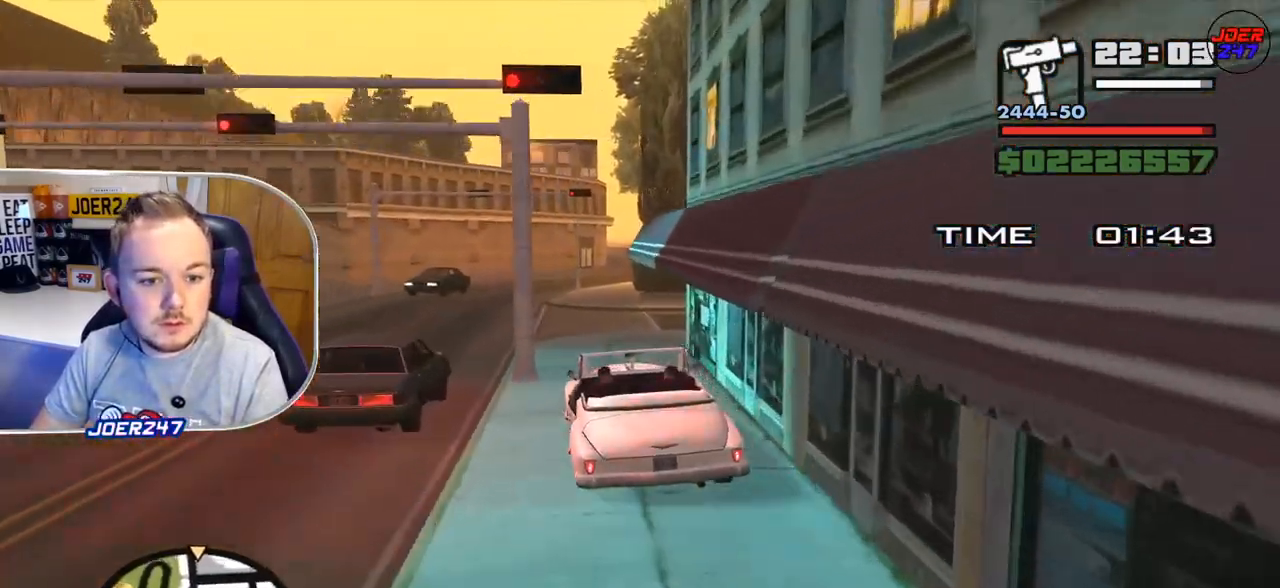
{"buttons": ["R2"], "left_stick": "center", "right_stick": "center", "events": [[125, "left_stick", "center"]]}
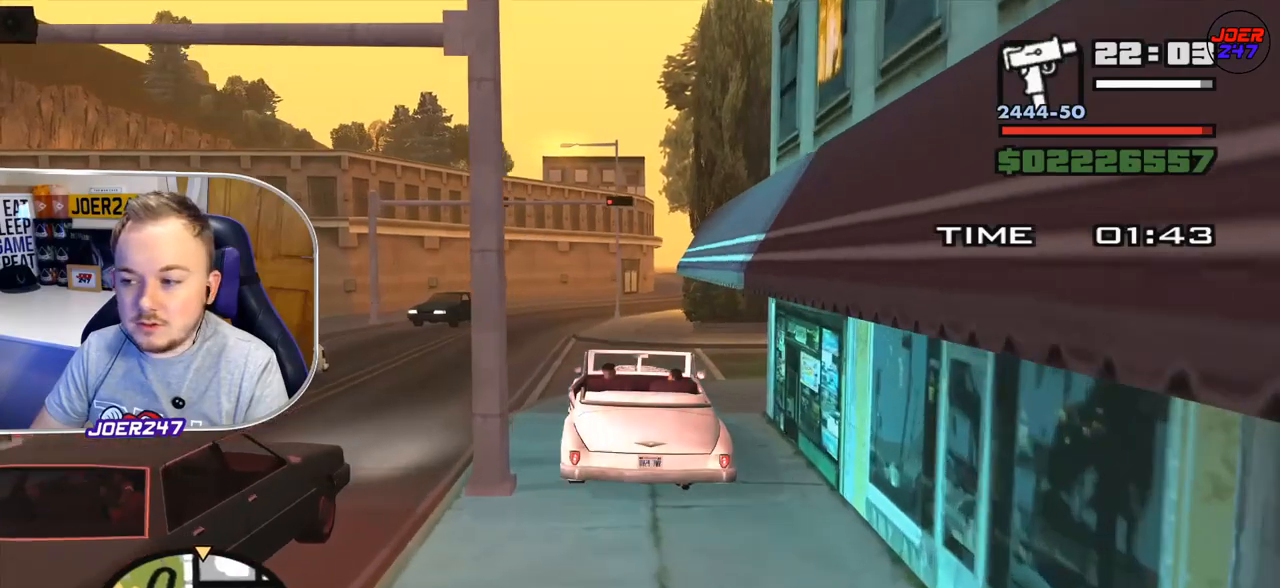
{"buttons": ["R2"], "left_stick": "center", "right_stick": "center", "events": [[250, "right_stick", "up"], [375, "right_stick", "center"]]}
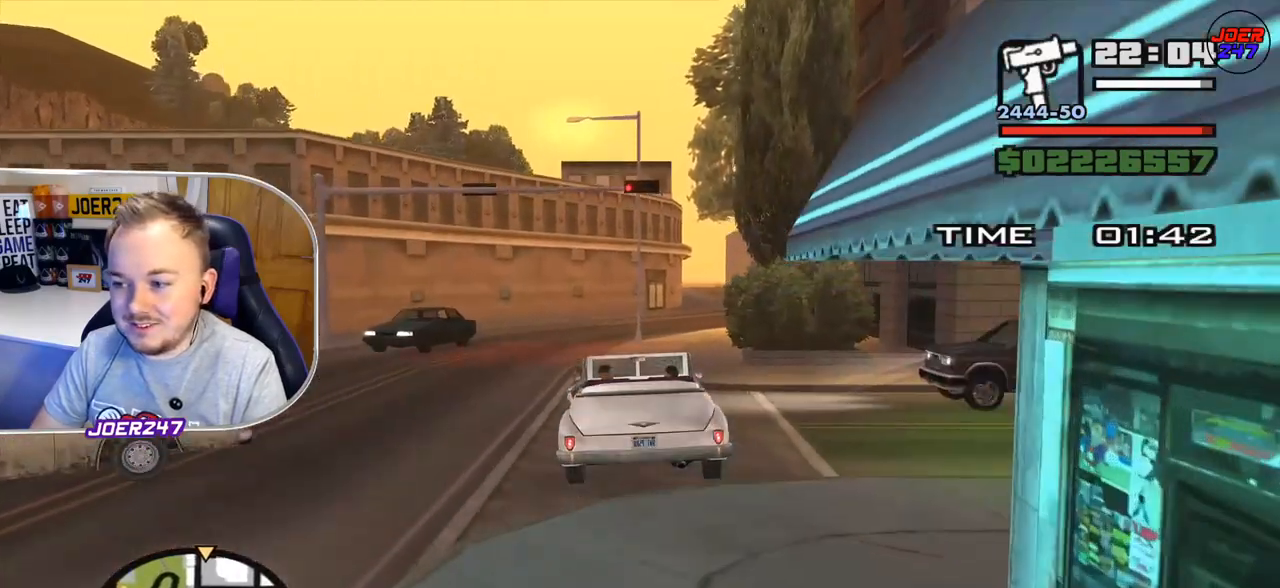
{"buttons": ["R2"], "left_stick": "right", "right_stick": "center", "events": [[84, "left_stick", "right"], [84, "right_stick", "up-right"], [292, "left_stick", "center"], [334, "right_stick", "center"], [417, "left_stick", "right"]]}
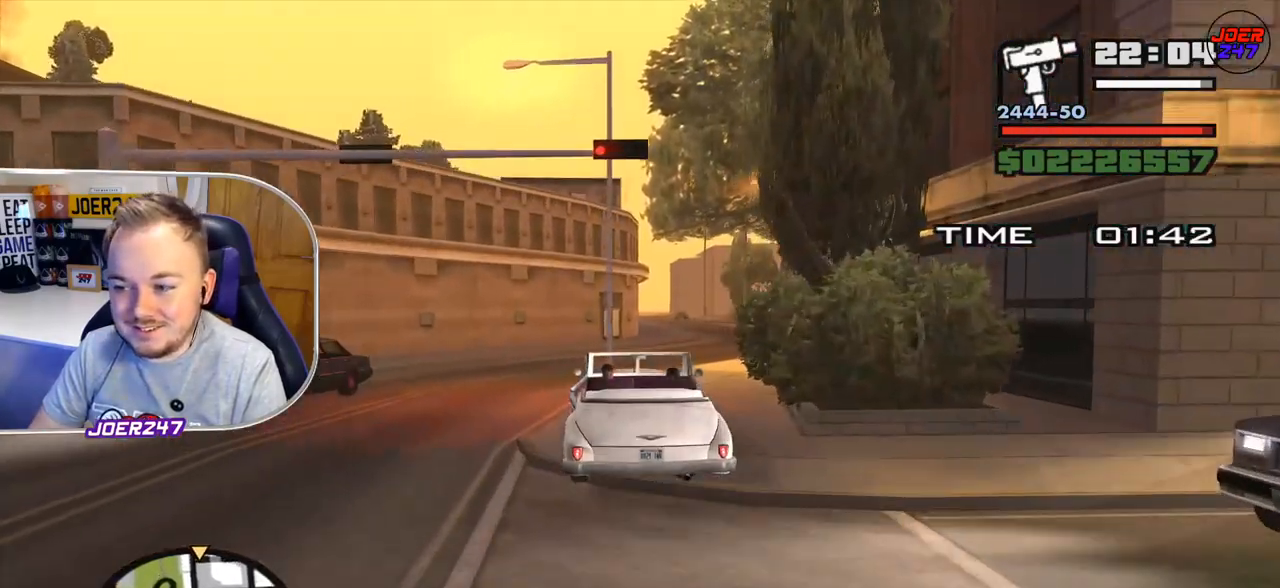
{"buttons": ["R2"], "left_stick": "center", "right_stick": "center", "events": [[83, "left_stick", "center"], [250, "left_stick", "right"], [500, "left_stick", "center"]]}
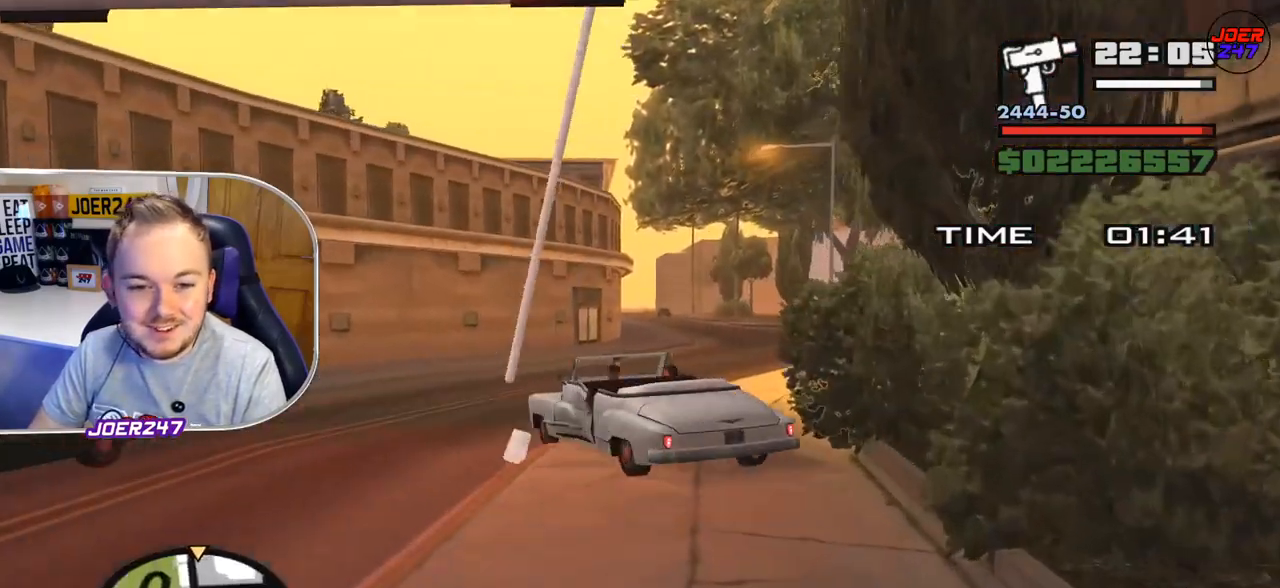
{"buttons": ["R2"], "left_stick": "right", "right_stick": "center", "events": [[167, "left_stick", "right"], [167, "right_stick", "down"], [501, "right_stick", "center"]]}
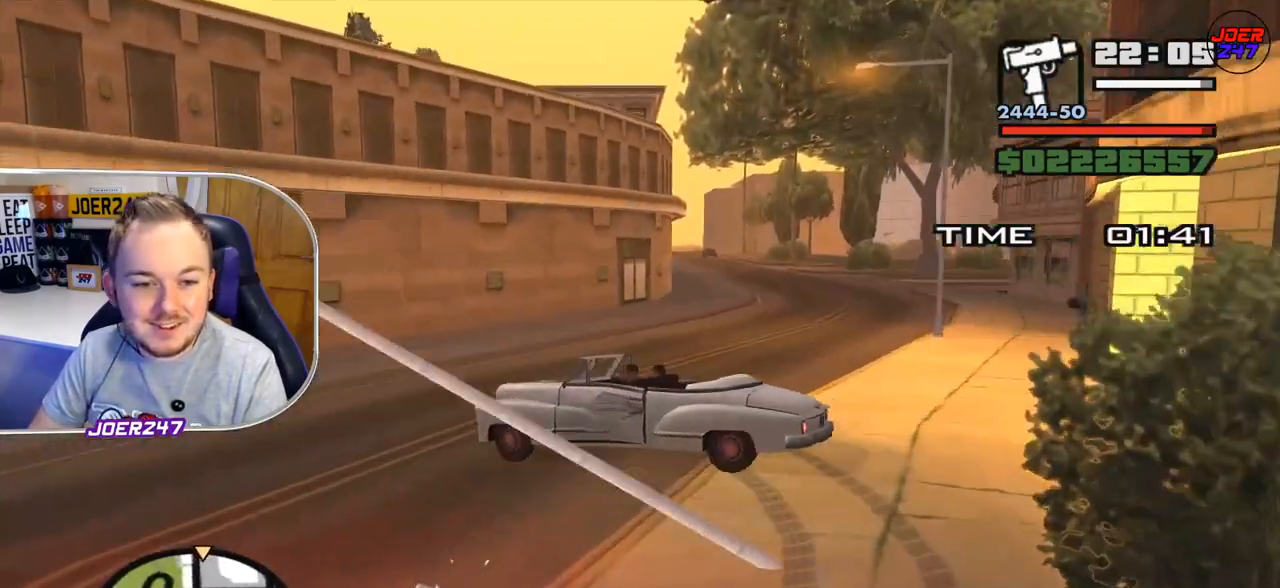
{"buttons": ["L2"], "left_stick": "left", "right_stick": "center", "events": [[125, "R2", "up"], [375, "left_stick", "center"], [459, "left_stick", "left"], [500, "L2", "down"]]}
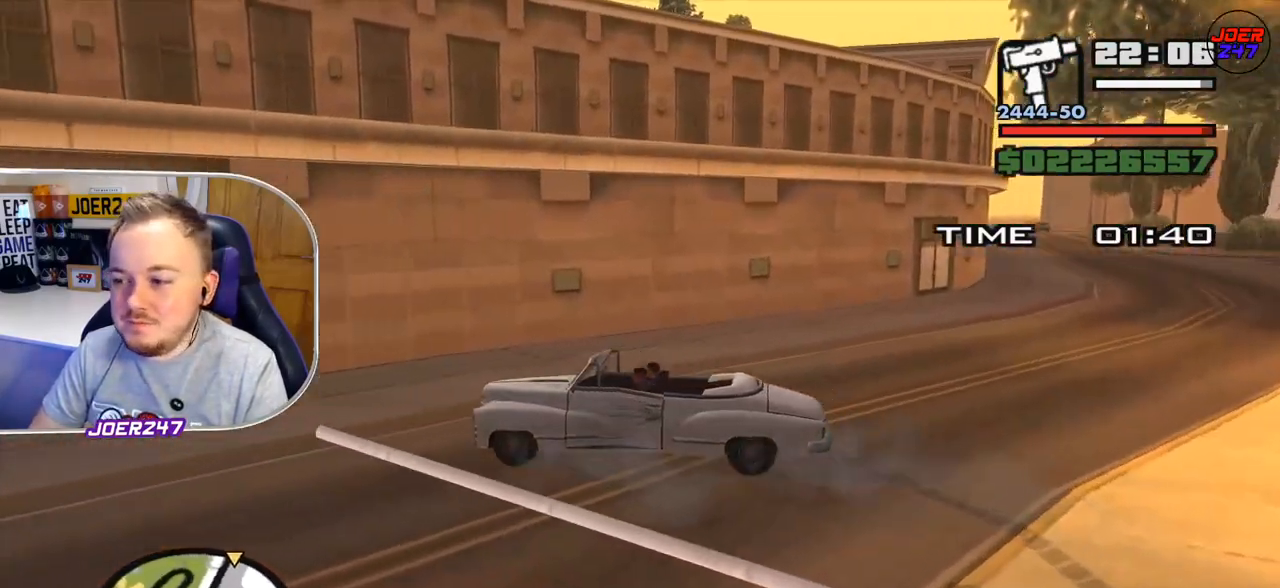
{"buttons": ["L2"], "left_stick": "left", "right_stick": "center", "events": []}
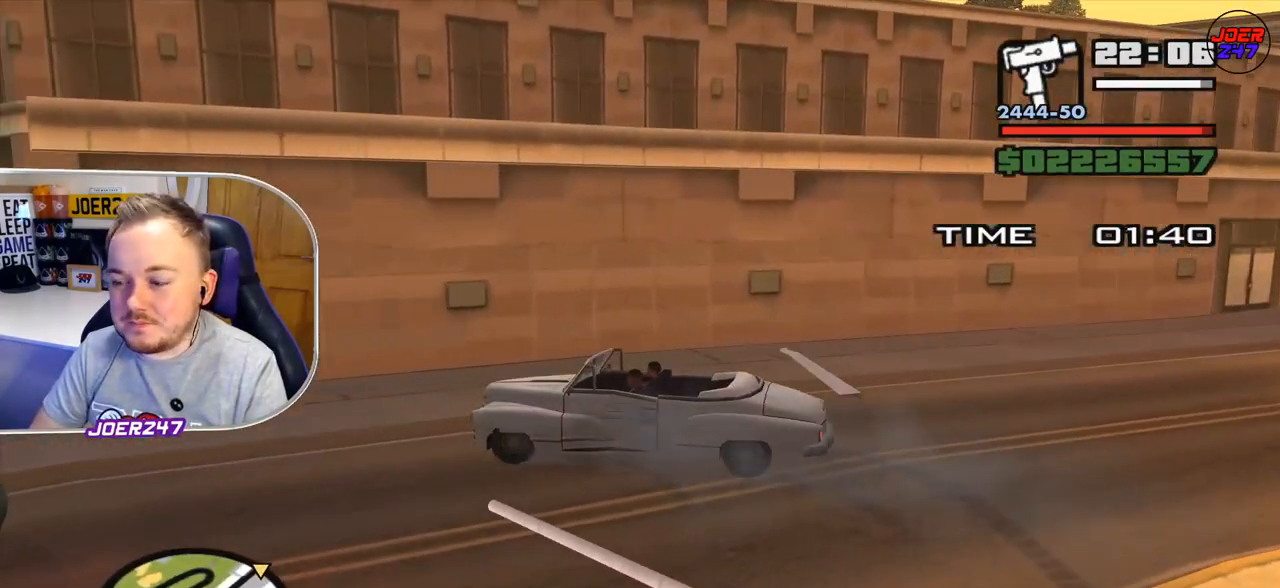
{"buttons": ["L2"], "left_stick": "left", "right_stick": "center", "events": [[167, "right_stick", "left"], [417, "right_stick", "center"]]}
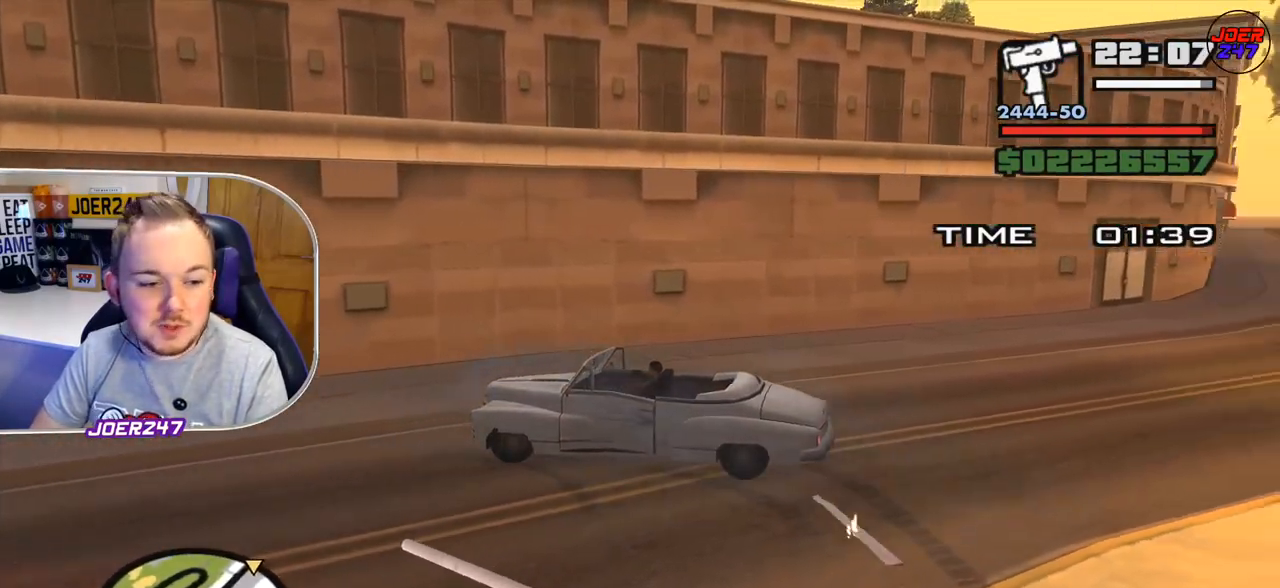
{"buttons": ["L2"], "left_stick": "left", "right_stick": "center", "events": []}
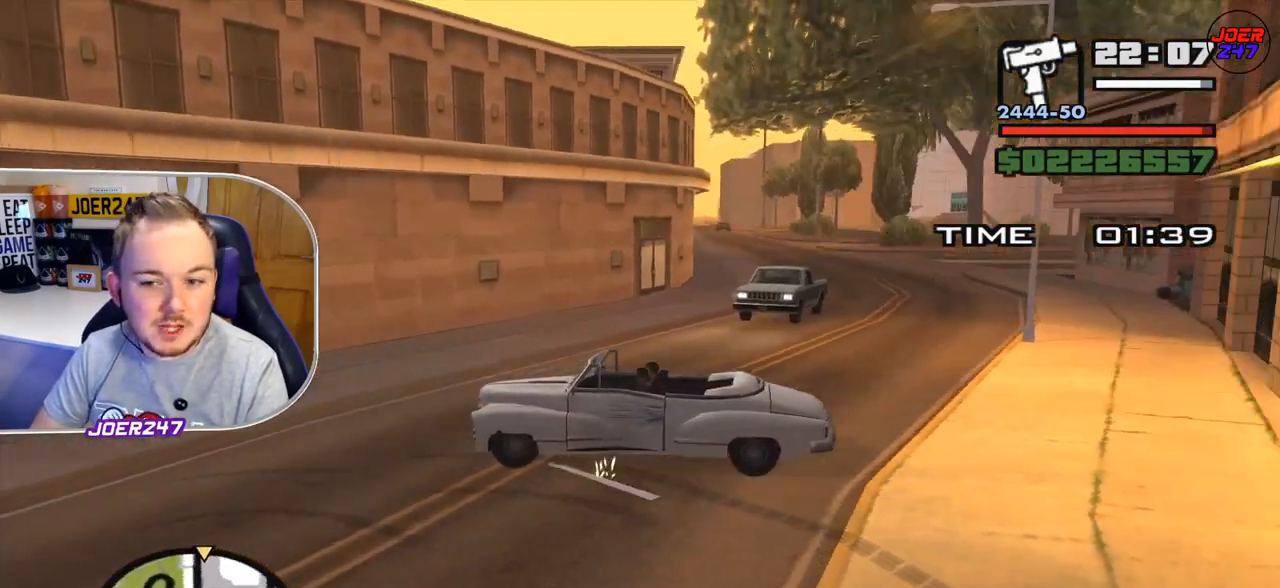
{"buttons": ["R2"], "left_stick": "right", "right_stick": "center", "events": [[208, "L2", "up"], [208, "R2", "down"], [250, "left_stick", "center"], [333, "left_stick", "right"]]}
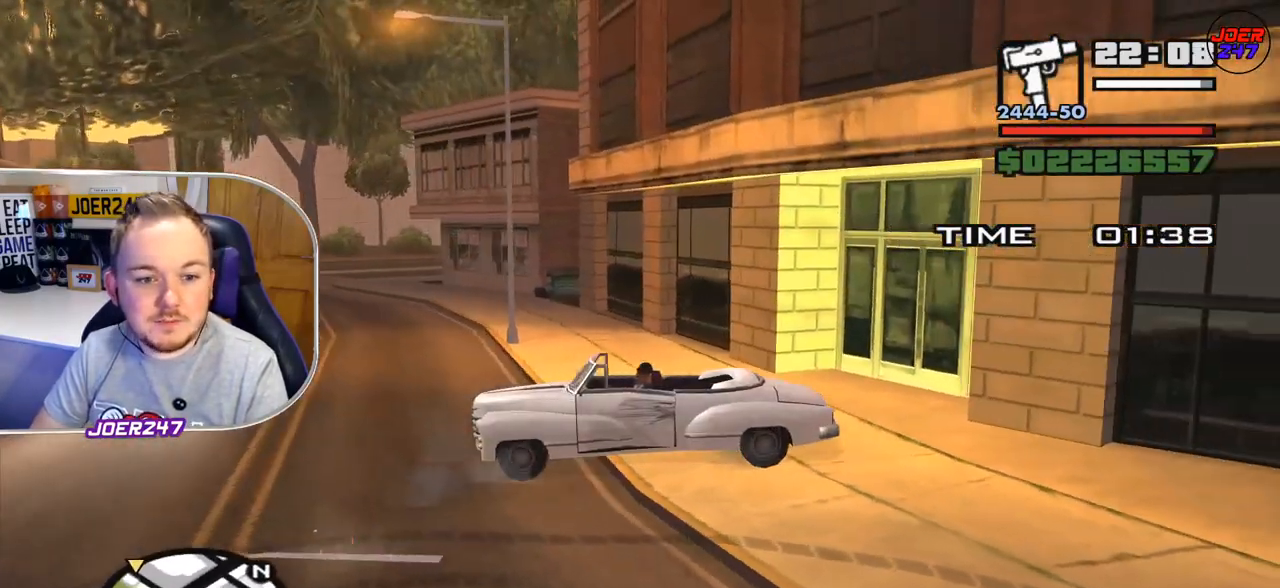
{"buttons": ["R2"], "left_stick": "right", "right_stick": "center", "events": []}
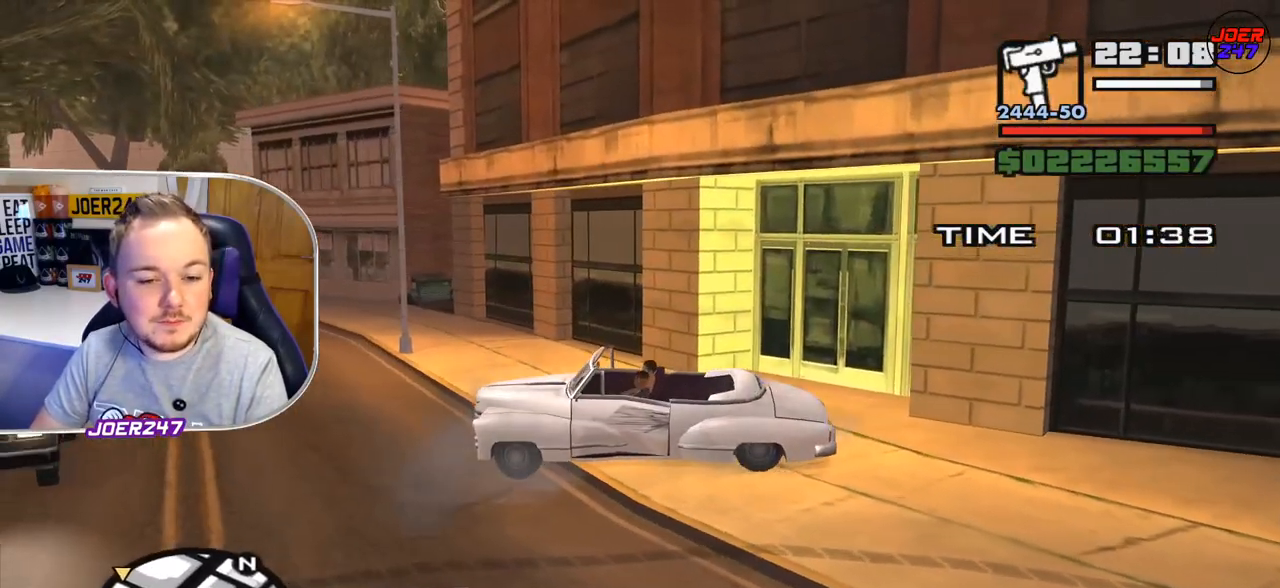
{"buttons": ["R2"], "left_stick": "right", "right_stick": "center", "events": []}
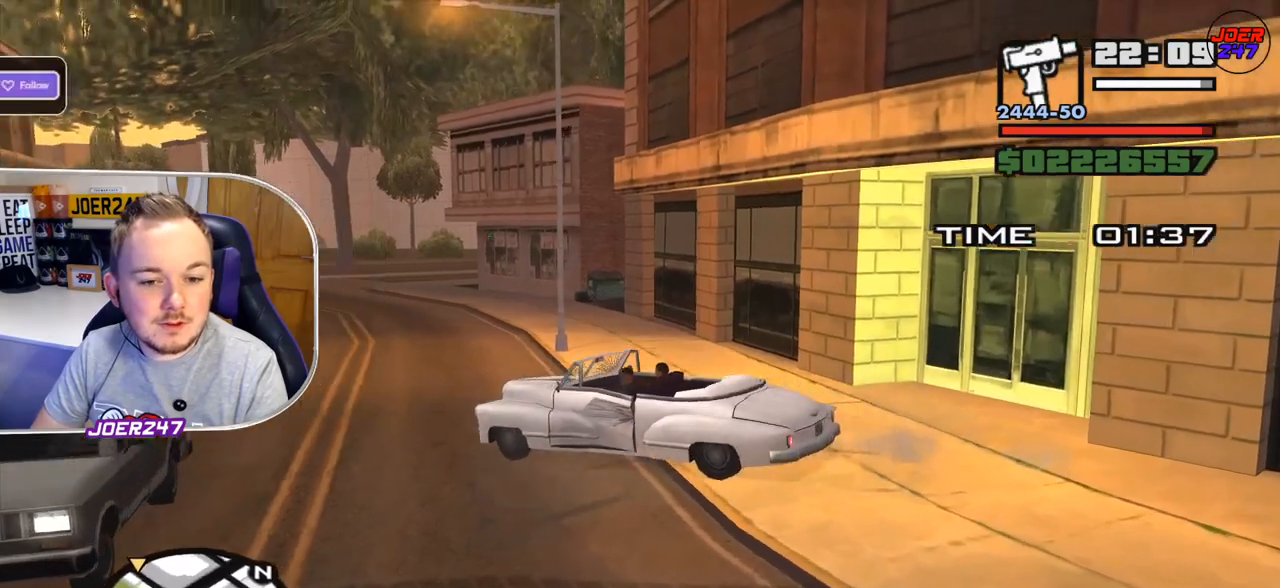
{"buttons": ["R2"], "left_stick": "down-right", "right_stick": "center", "events": [[334, "left_stick", "down-right"]]}